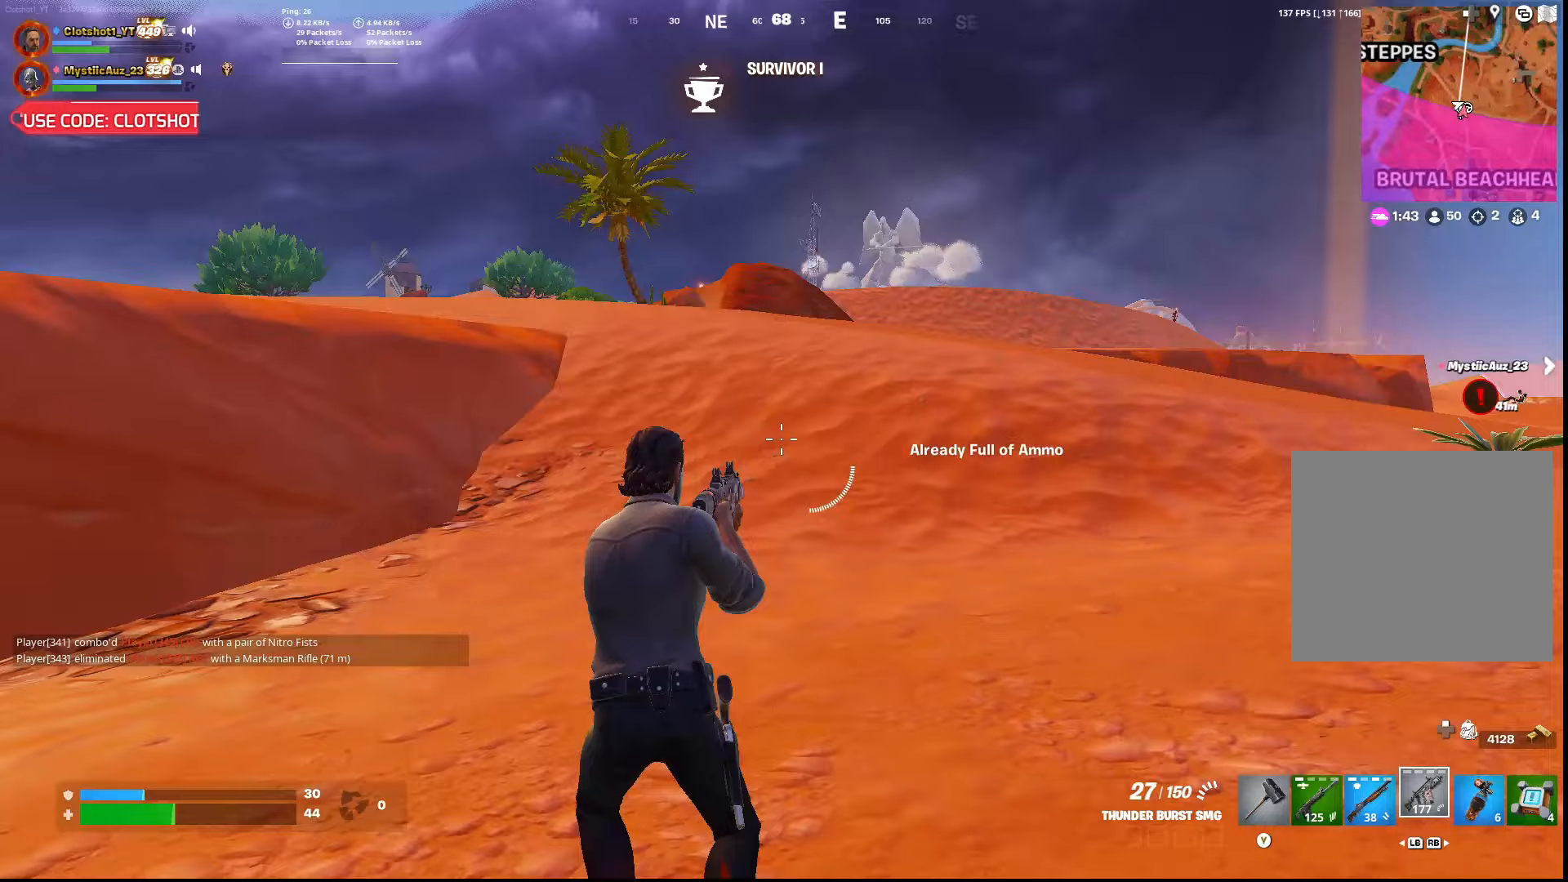
Gameplay with a controller (Xbox layout); each line is a JSON object with the inputs held at the frame after it. "button_events" lists button changes between this image and that frame as [ms after this image, input, new state], when the widget could be followed in between (sticks are given only as held states).
{"buttons": [], "left_stick": "left", "right_stick": "center", "button_events": [[117, "A", "down"], [267, "A", "up"], [433, "R1", "down"], [500, "R1", "up"]]}
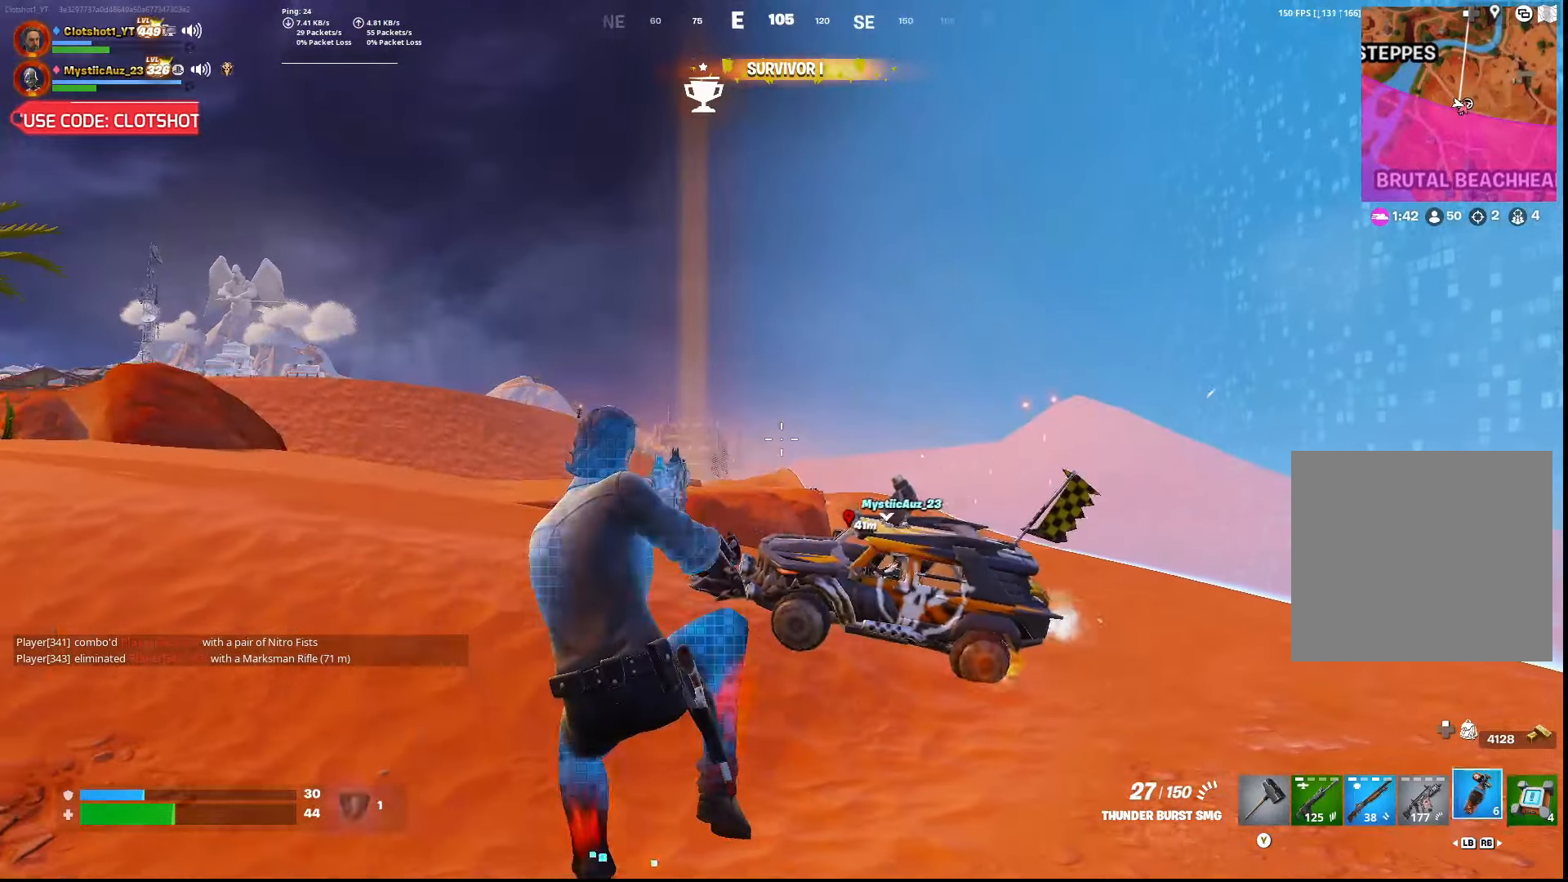
{"buttons": [], "left_stick": "center", "right_stick": "center", "button_events": []}
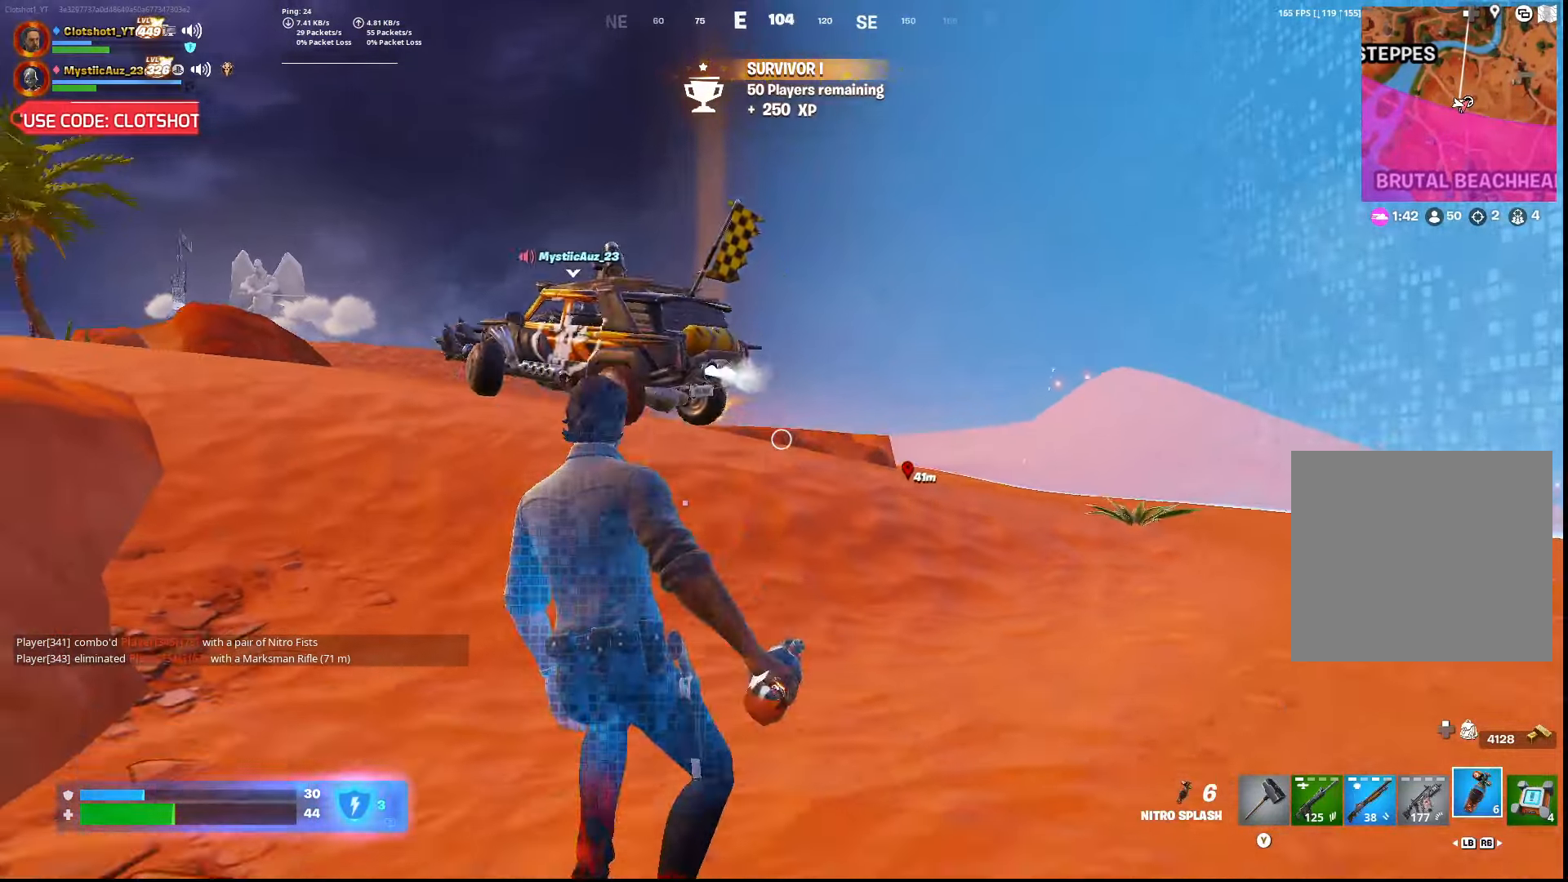
{"buttons": [], "left_stick": "center", "right_stick": "center", "button_events": [[33, "R2", "down"], [200, "R2", "up"]]}
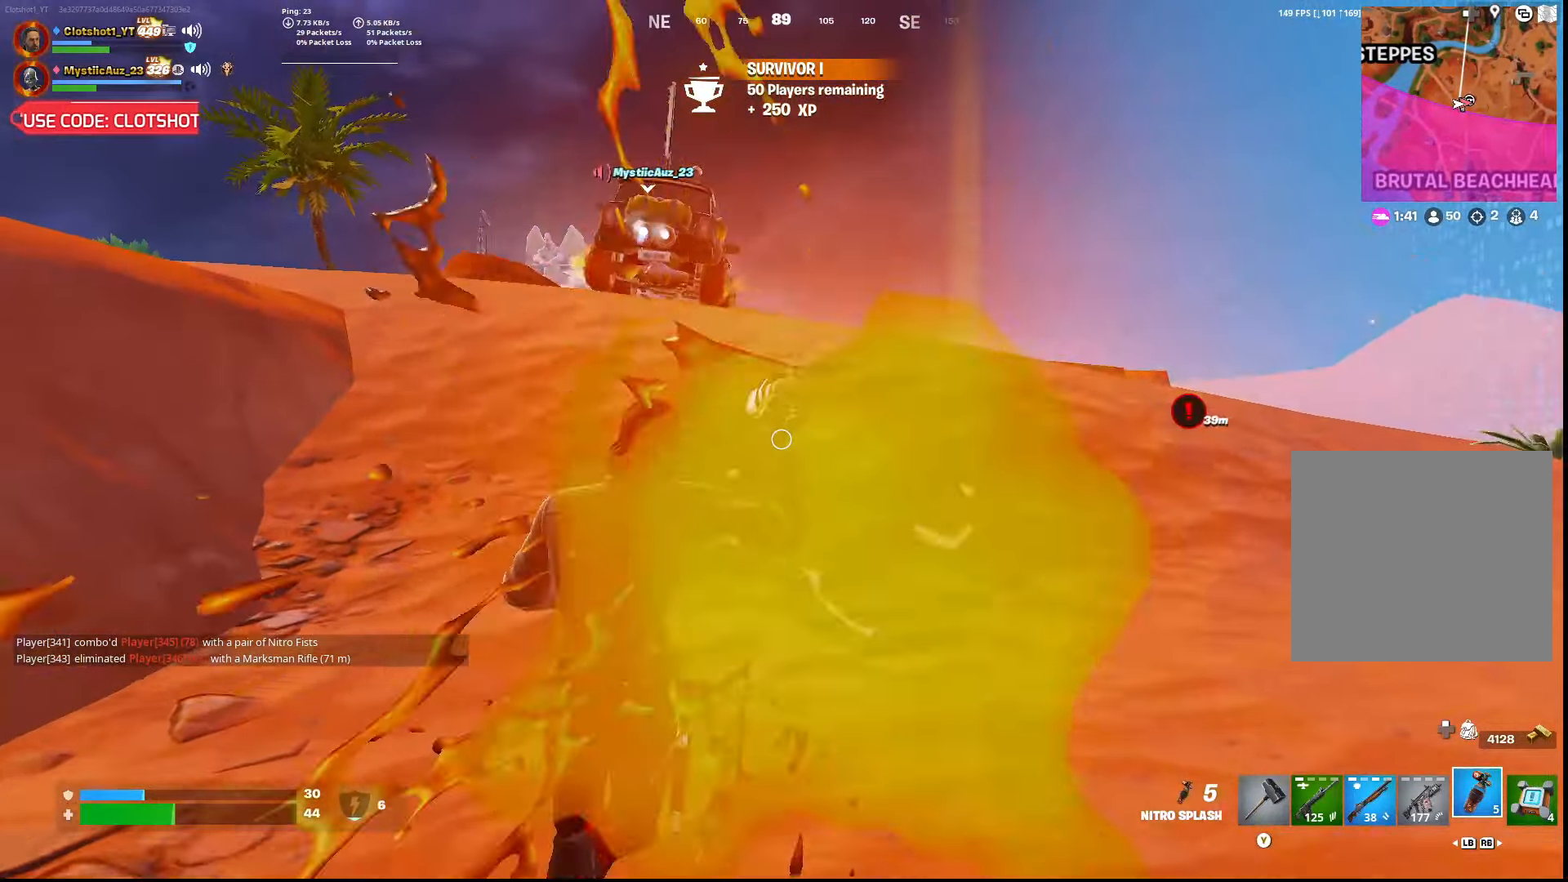
{"buttons": [], "left_stick": "center", "right_stick": "center", "button_events": [[233, "L3", "down"], [417, "L3", "up"]]}
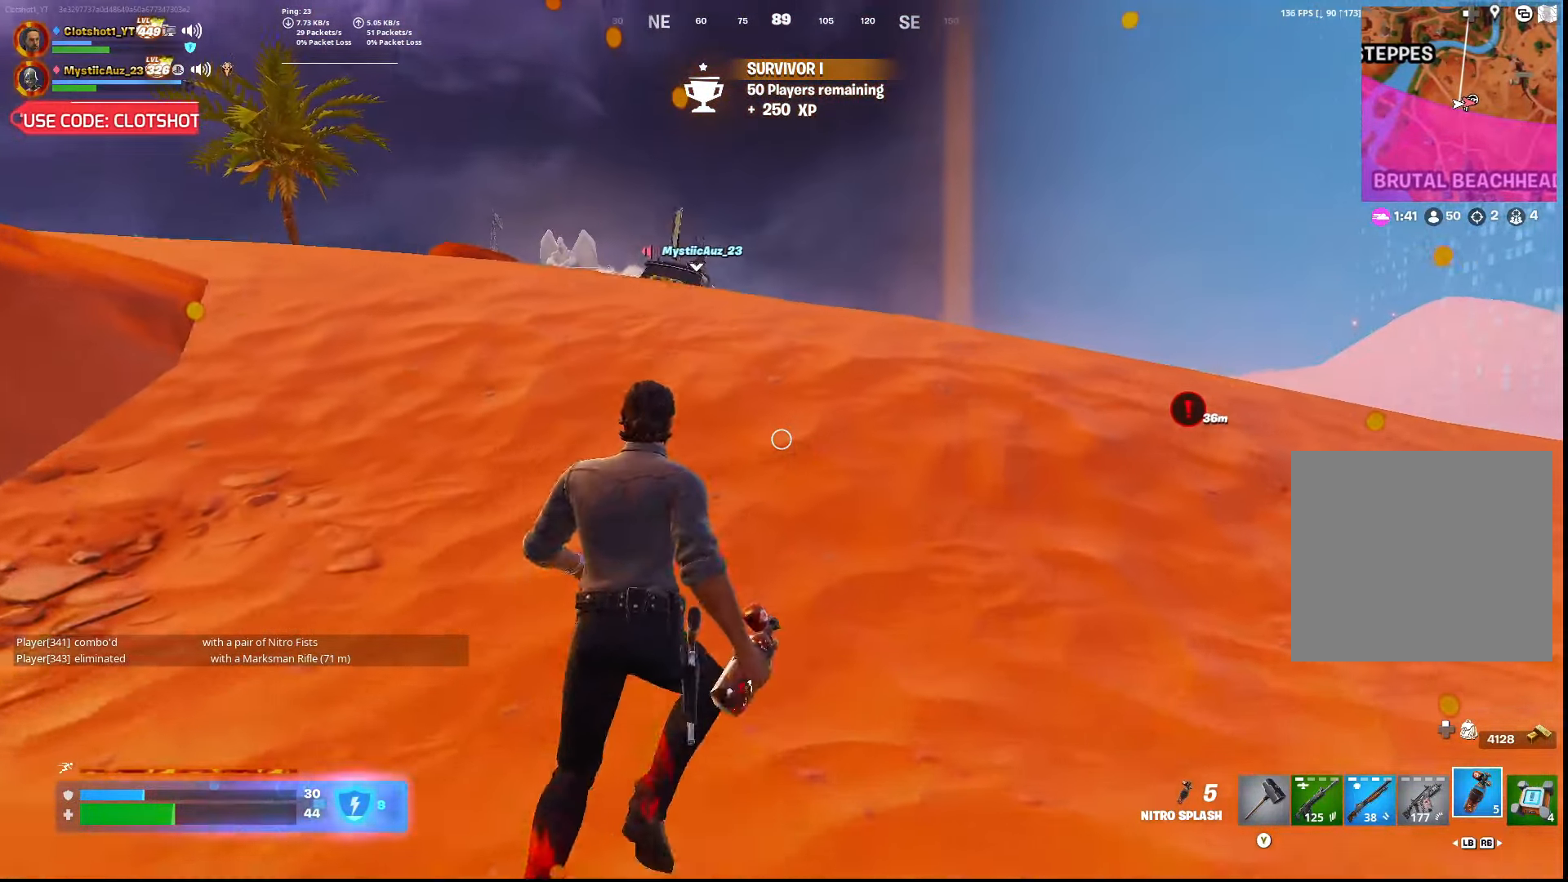
{"buttons": [], "left_stick": "center", "right_stick": "center", "button_events": [[233, "A", "down"], [400, "A", "up"]]}
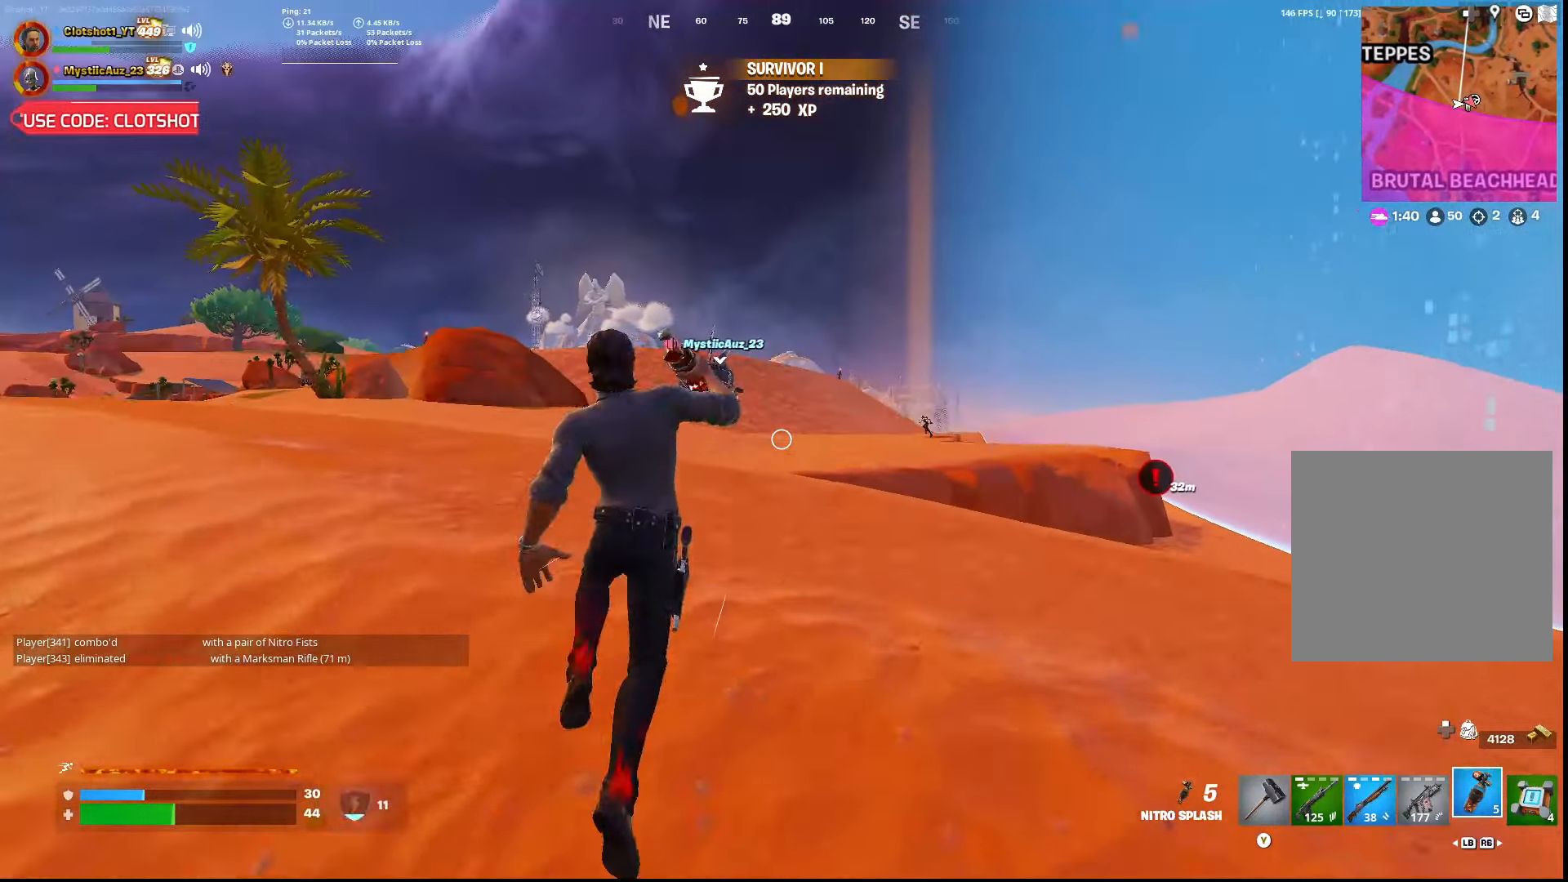
{"buttons": [], "left_stick": "center", "right_stick": "center", "button_events": [[150, "R3", "down"], [233, "R3", "up"], [400, "R1", "down"], [450, "R1", "up"]]}
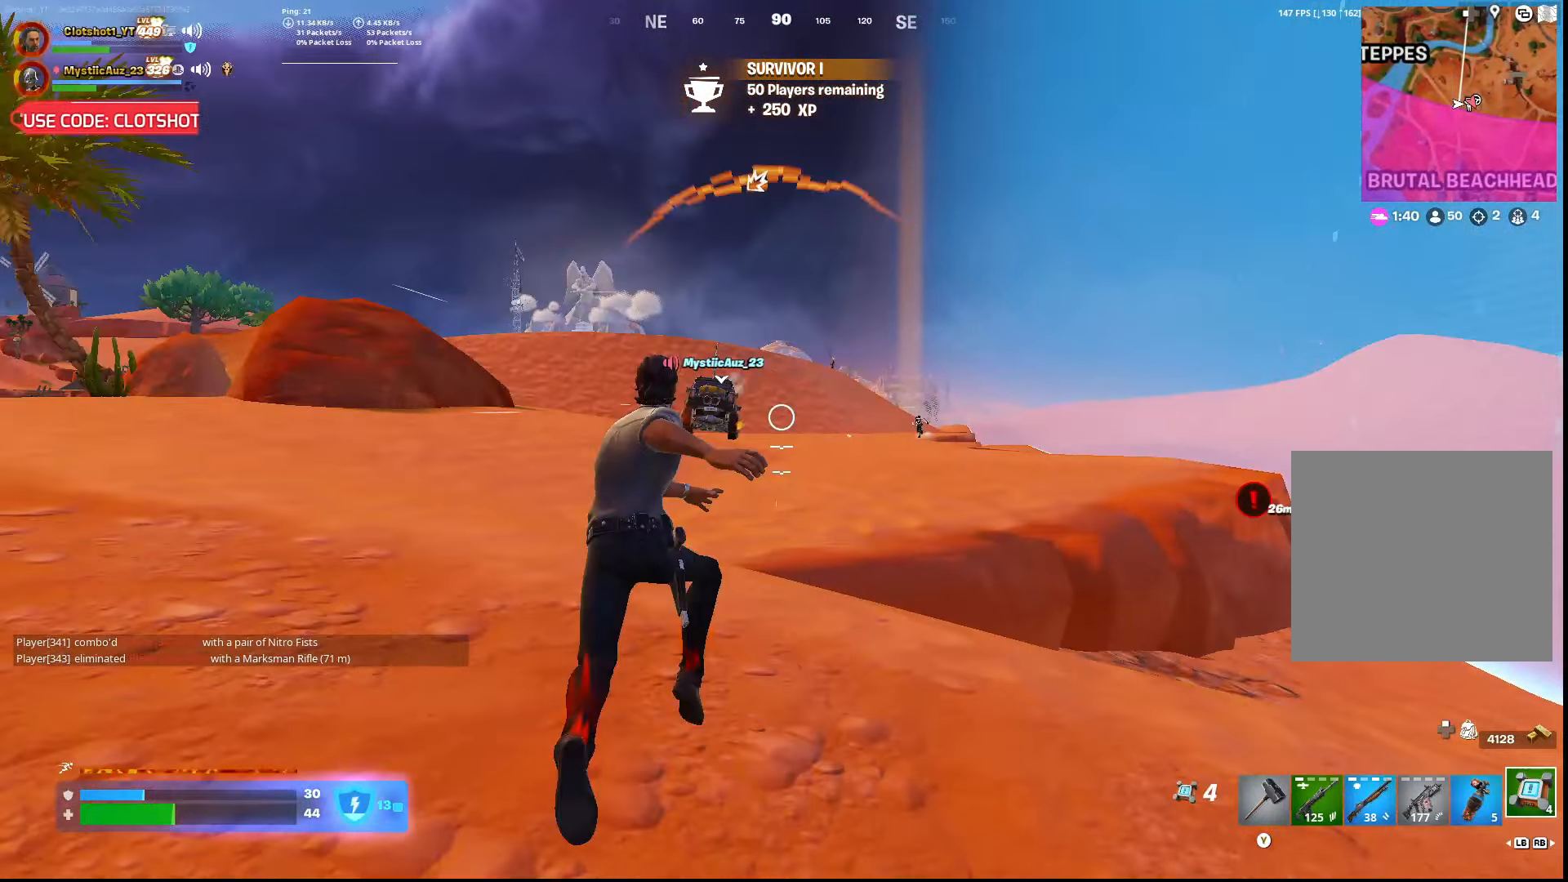
{"buttons": [], "left_stick": "center", "right_stick": "center", "button_events": [[150, "R1", "down"], [233, "R1", "up"]]}